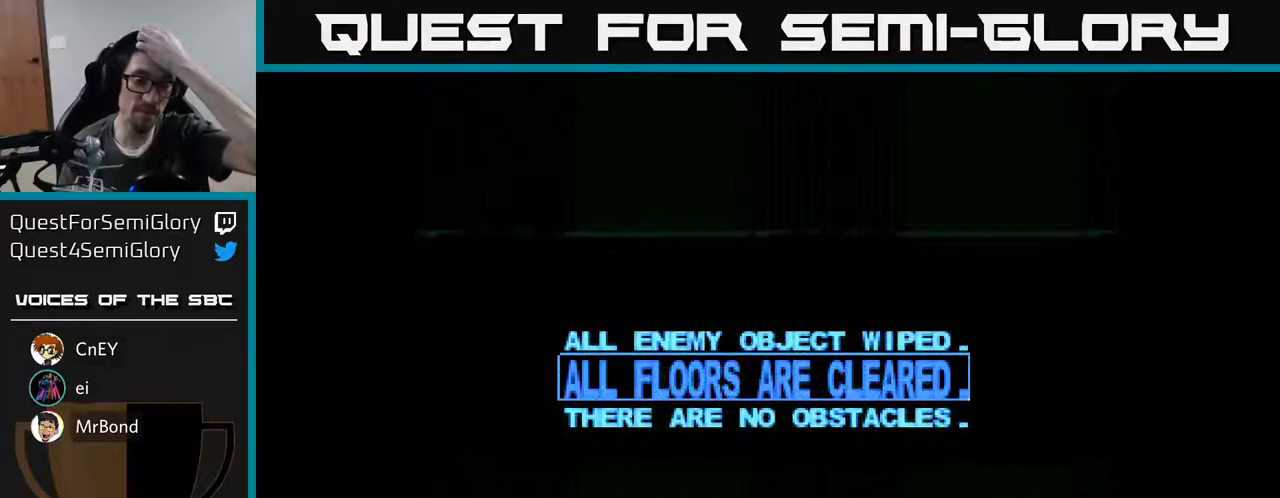
Gameplay with a controller (Xbox layout); each line is a JSON object with the inputs held at the frame after it. "events" lists button and stick changes between this image and that frame as [ms after this image, input, new state], when the widget could be followed in between. Not read: left_stick.
{"buttons": ["A"], "right_stick": "center", "events": [[467, "A", "down"]]}
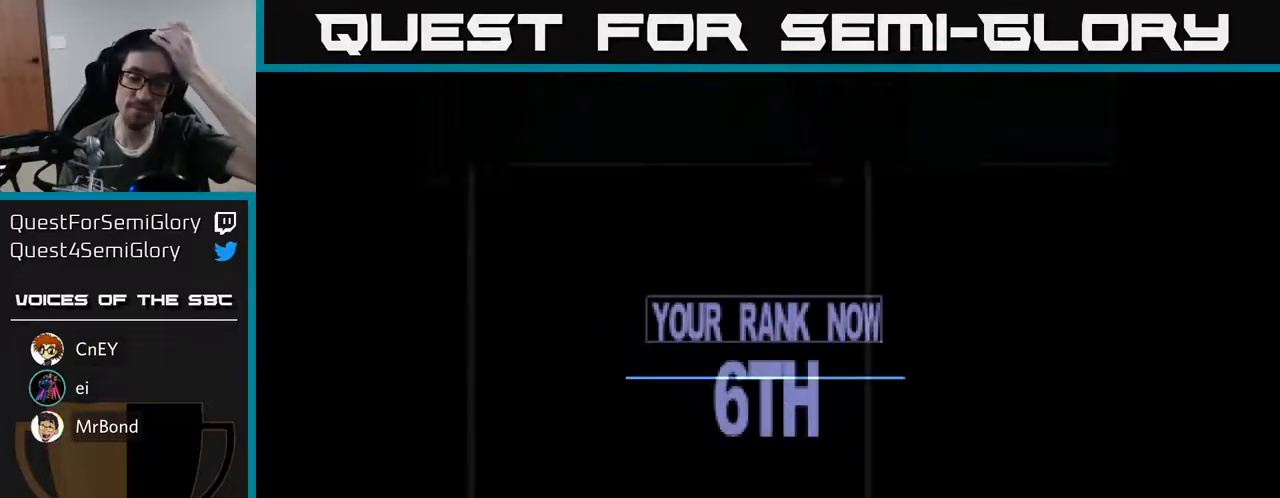
{"buttons": ["A"], "right_stick": "center", "events": [[117, "A", "up"], [400, "A", "down"]]}
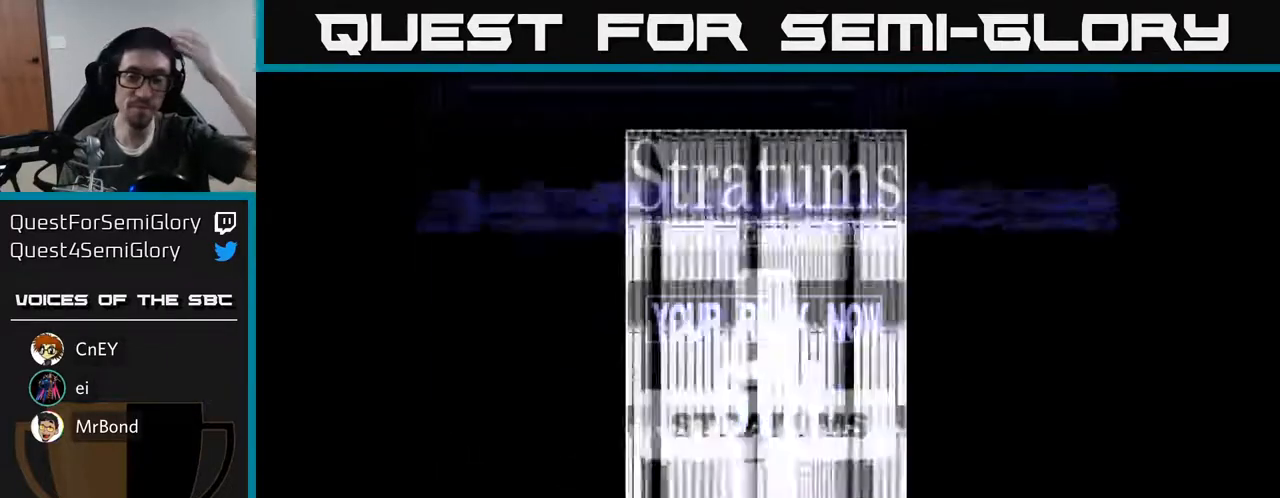
{"buttons": ["X"], "right_stick": "center", "events": [[33, "A", "up"], [117, "A", "down"], [217, "A", "up"], [367, "A", "down"], [383, "X", "down"], [450, "A", "up"]]}
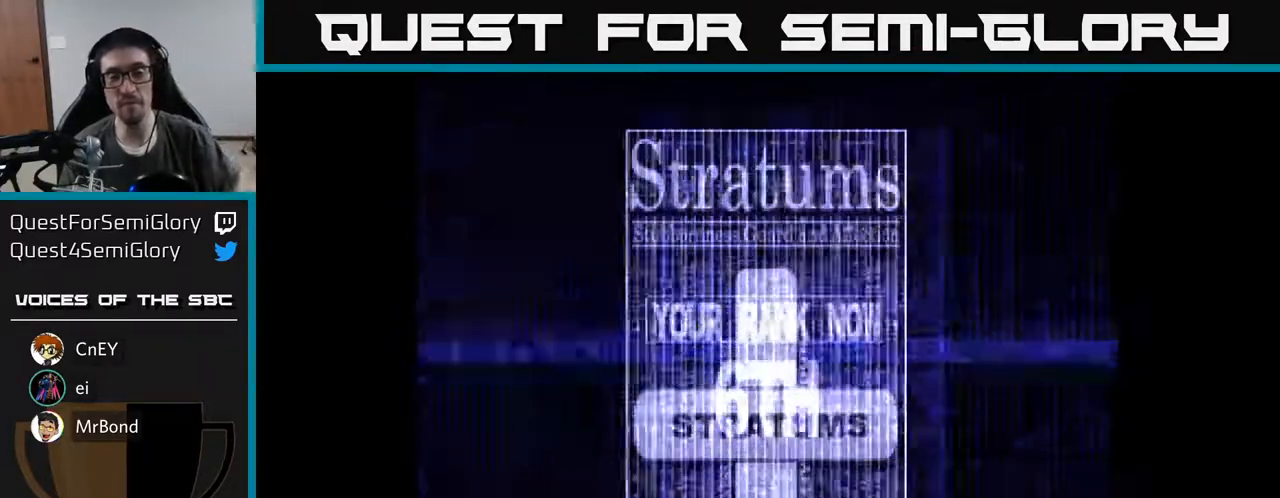
{"buttons": ["X"], "right_stick": "center", "events": [[100, "X", "up"], [117, "A", "down"], [183, "X", "down"], [233, "A", "up"], [333, "X", "up"], [367, "A", "down"], [433, "X", "down"], [467, "A", "up"]]}
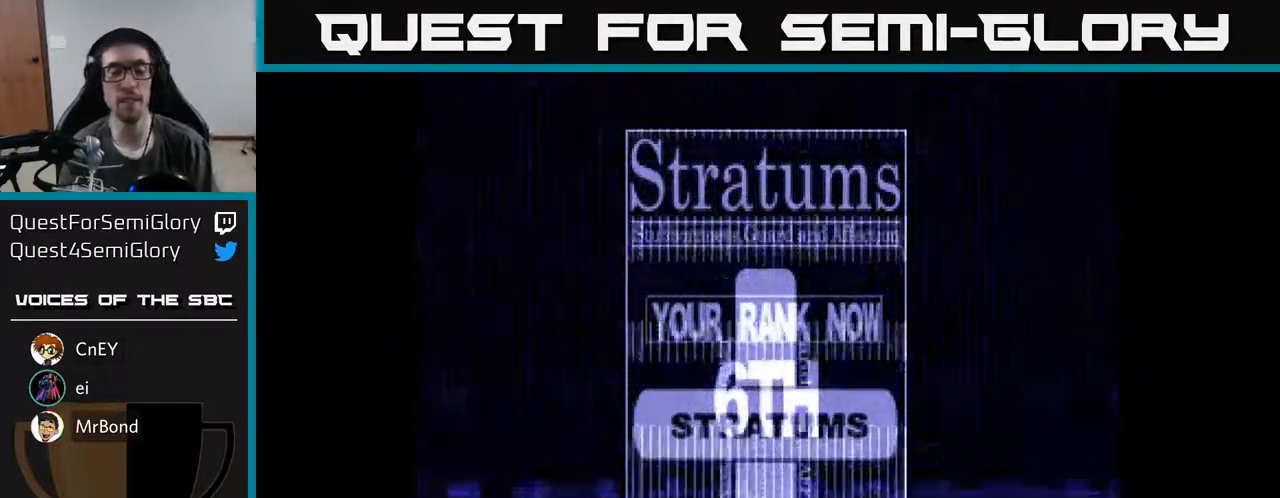
{"buttons": [], "right_stick": "center", "events": [[50, "A", "down"], [67, "X", "up"], [133, "X", "down"], [167, "A", "up"], [250, "A", "down"], [267, "X", "up"], [350, "X", "down"], [383, "A", "up"], [467, "X", "up"]]}
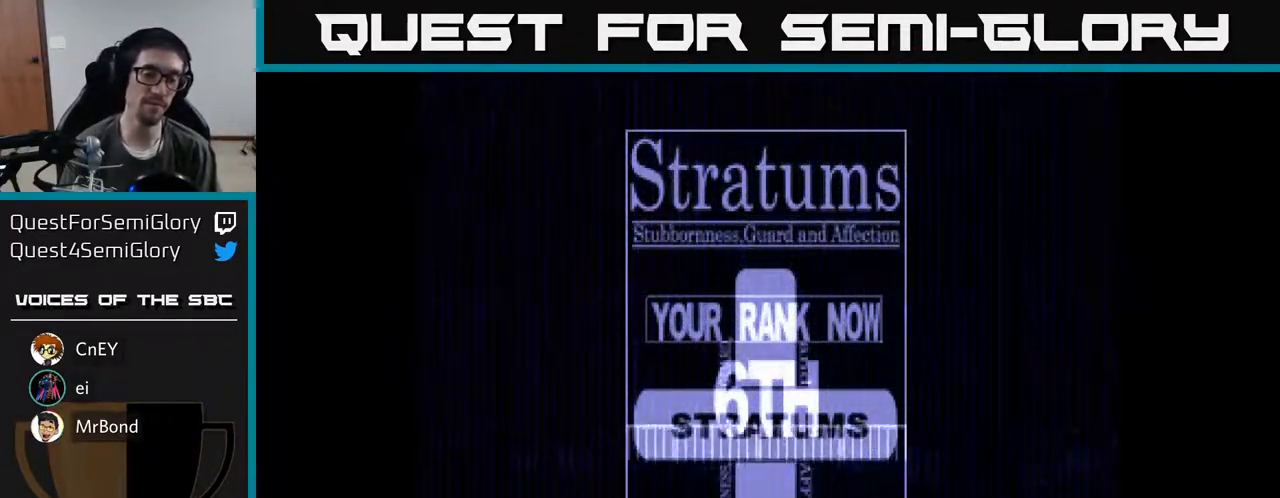
{"buttons": ["A", "X"], "right_stick": "center", "events": [[17, "A", "down"], [67, "X", "down"], [117, "A", "up"], [150, "X", "up"], [267, "A", "down"], [350, "A", "up"], [483, "A", "down"], [483, "X", "down"]]}
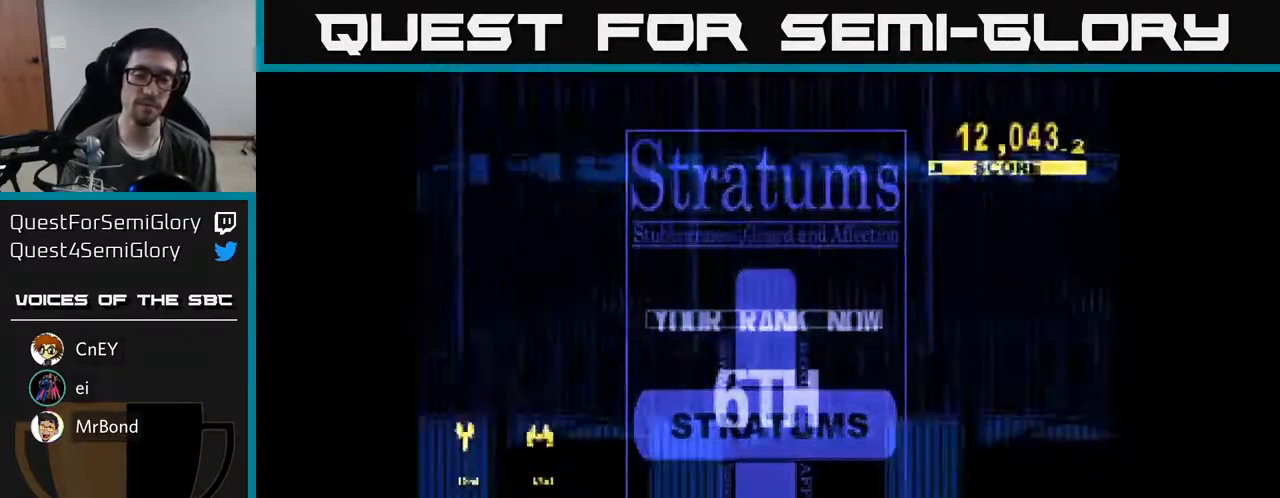
{"buttons": [], "right_stick": "center", "events": [[67, "A", "up"], [83, "X", "up"], [283, "A", "down"], [367, "A", "up"]]}
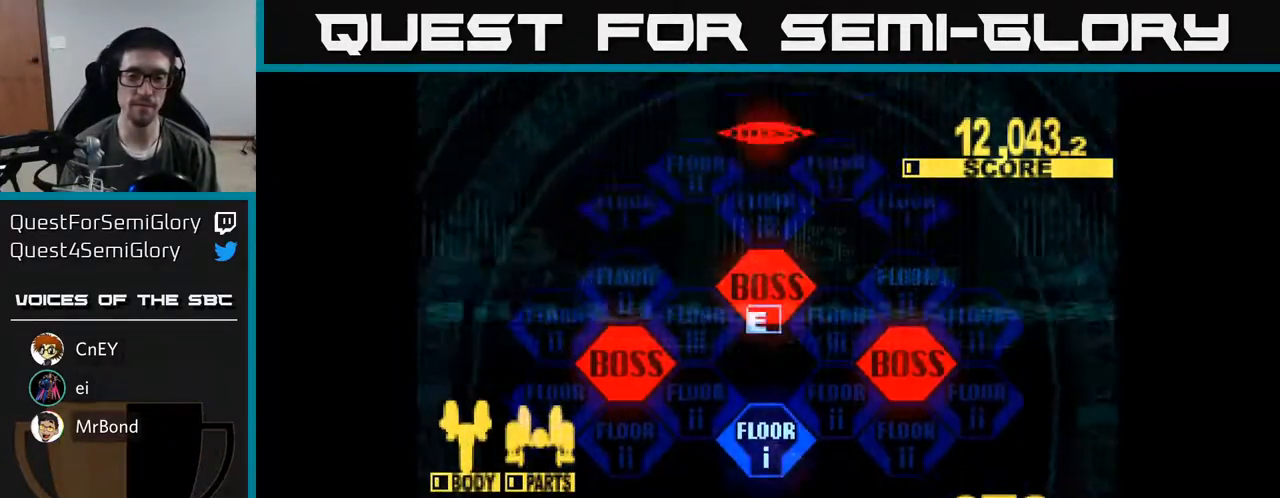
{"buttons": [], "right_stick": "center", "events": [[400, "A", "down"], [483, "A", "up"]]}
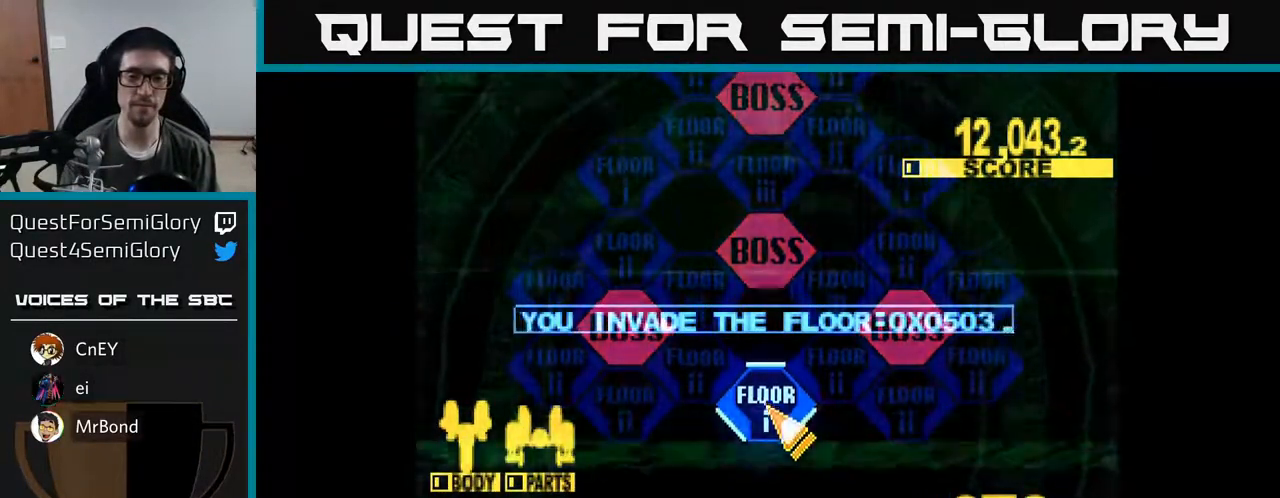
{"buttons": [], "right_stick": "center", "events": [[133, "A", "down"], [167, "A", "up"], [350, "A", "down"], [400, "A", "up"]]}
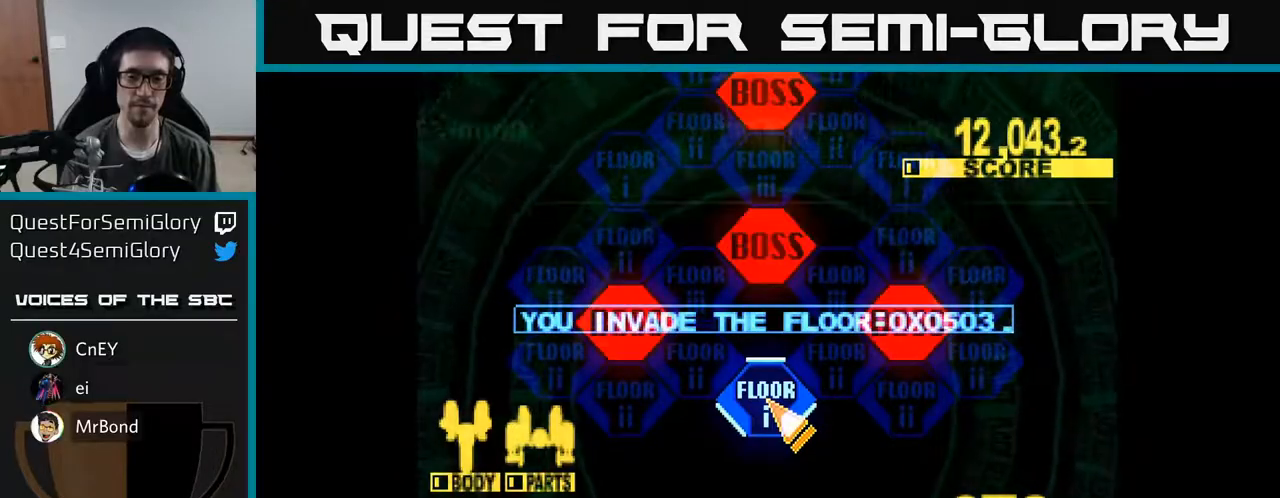
{"buttons": ["A", "X"], "right_stick": "center", "events": [[17, "A", "down"], [117, "A", "up"], [217, "A", "down"], [267, "X", "down"], [317, "A", "up"], [383, "X", "up"], [483, "A", "down"], [500, "X", "down"]]}
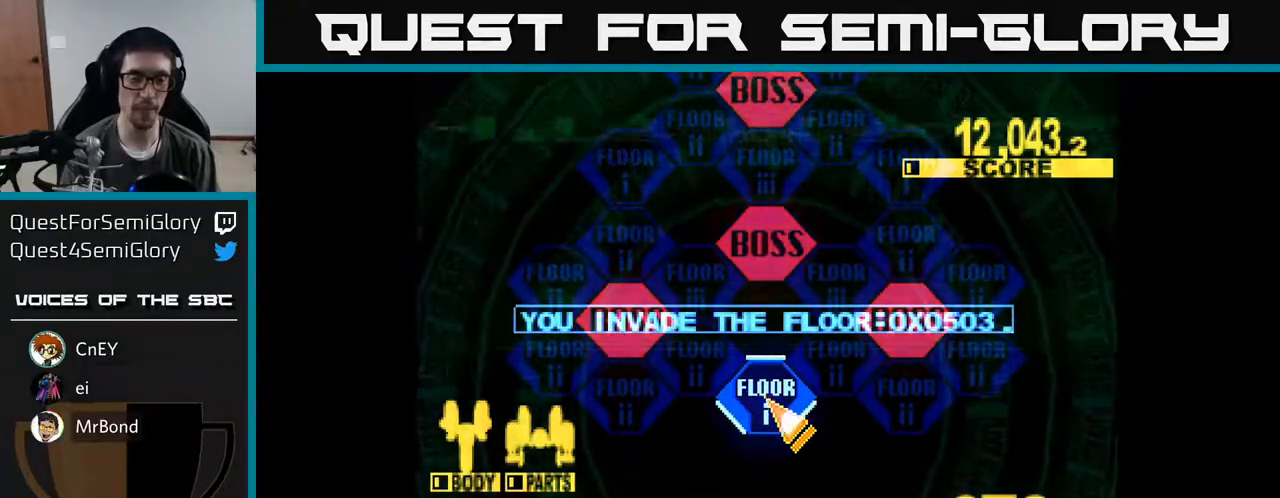
{"buttons": ["A", "X"], "right_stick": "center", "events": [[50, "A", "up"], [133, "X", "up"], [250, "A", "down"], [250, "X", "down"], [350, "A", "up"], [350, "X", "up"], [467, "A", "down"], [467, "X", "down"]]}
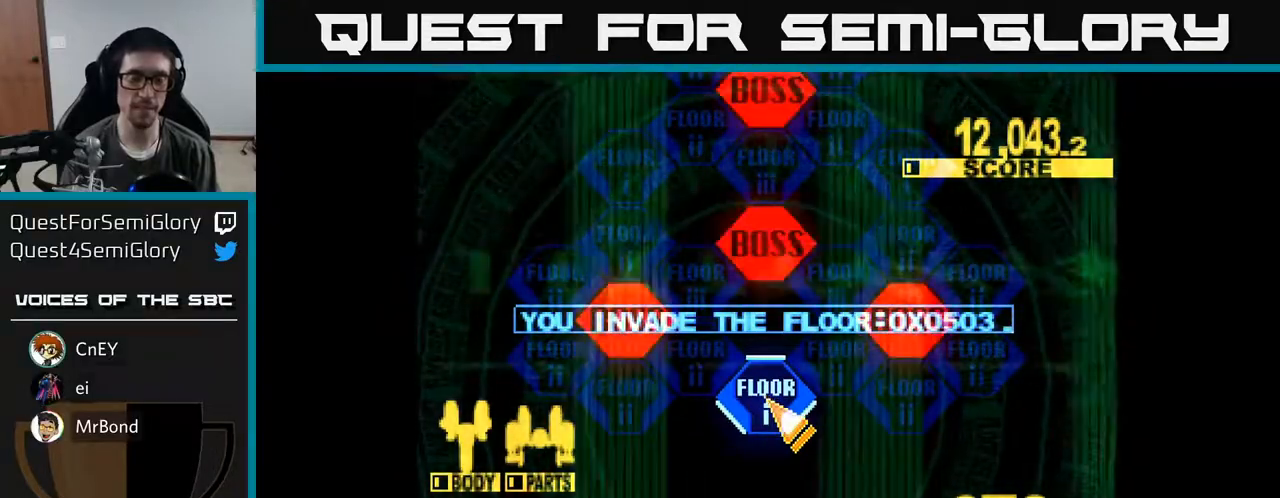
{"buttons": ["A", "X"], "right_stick": "center", "events": [[67, "X", "up"], [83, "A", "up"], [200, "A", "down"], [217, "X", "down"], [283, "A", "up"], [333, "X", "up"], [417, "X", "down"], [433, "A", "down"]]}
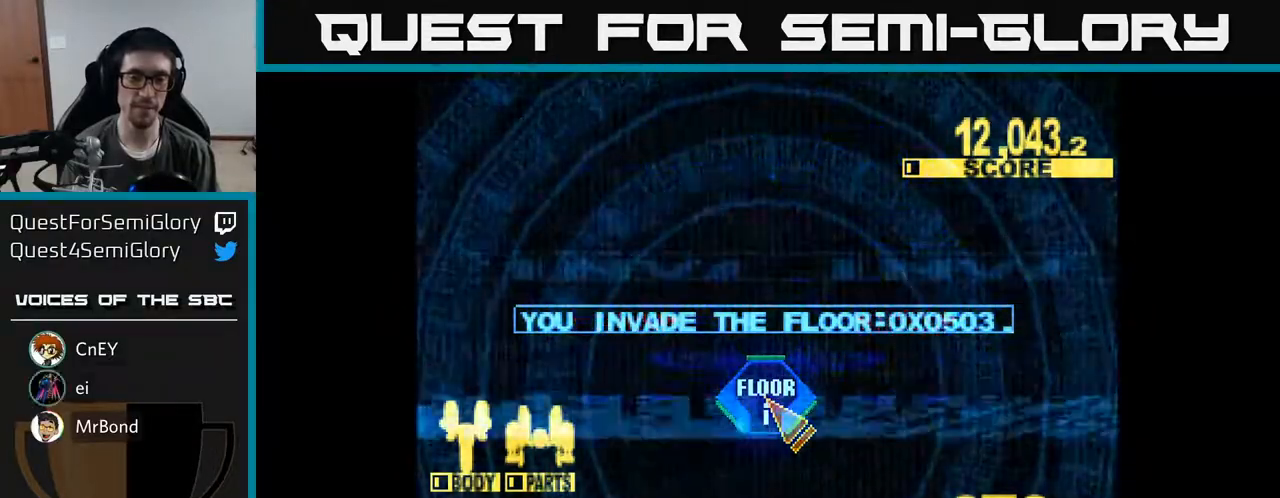
{"buttons": ["X", "DPAD_UP"], "right_stick": "center", "events": [[33, "A", "up"], [50, "X", "up"], [167, "A", "down"], [167, "X", "down"], [283, "A", "up"], [300, "X", "up"], [367, "DPAD_UP", "down"], [450, "X", "down"]]}
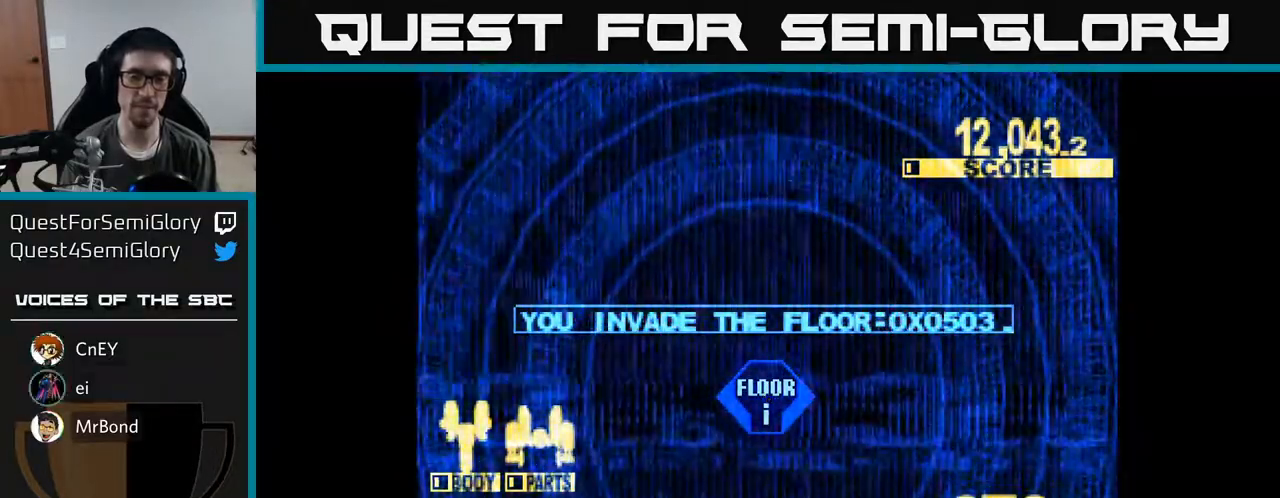
{"buttons": ["X", "DPAD_UP"], "right_stick": "center", "events": []}
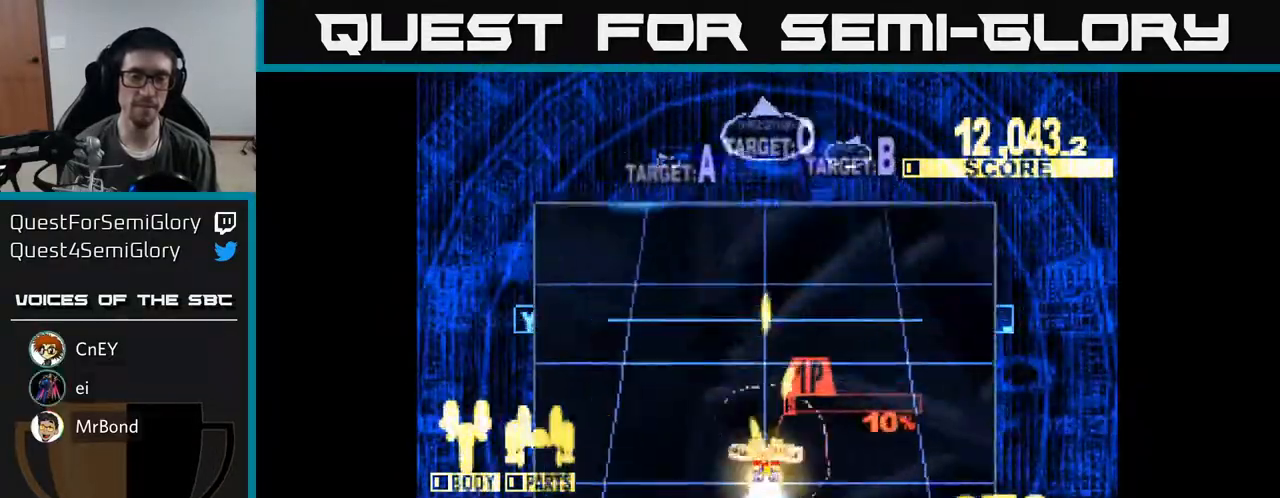
{"buttons": ["X", "DPAD_LEFT"], "right_stick": "center", "events": [[417, "DPAD_LEFT", "down"], [467, "DPAD_UP", "up"]]}
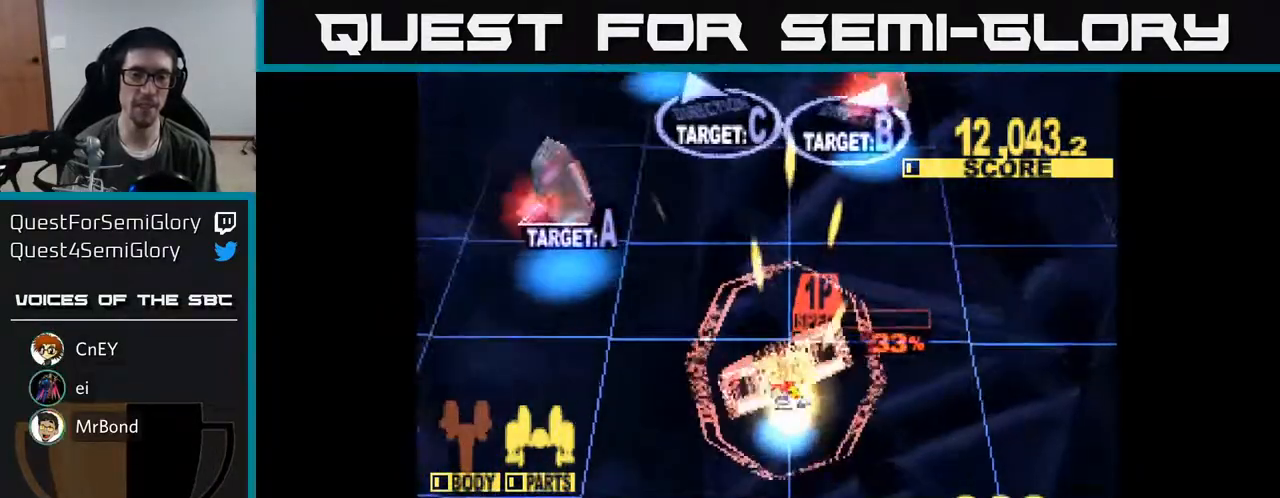
{"buttons": ["DPAD_UP", "DPAD_RIGHT"], "right_stick": "center", "events": [[333, "DPAD_UP", "down"], [350, "DPAD_LEFT", "up"], [450, "DPAD_RIGHT", "down"], [467, "X", "up"]]}
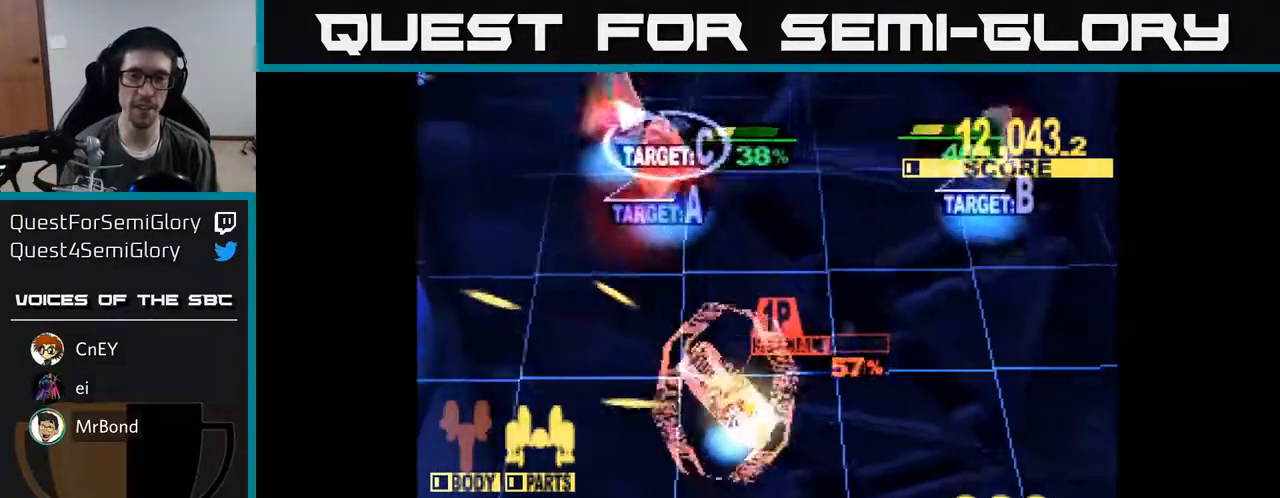
{"buttons": ["X", "DPAD_RIGHT"], "right_stick": "center", "events": [[50, "DPAD_RIGHT", "up"], [50, "X", "down"], [83, "DPAD_RIGHT", "down"], [133, "DPAD_RIGHT", "up"], [233, "DPAD_RIGHT", "down"], [367, "DPAD_UP", "up"]]}
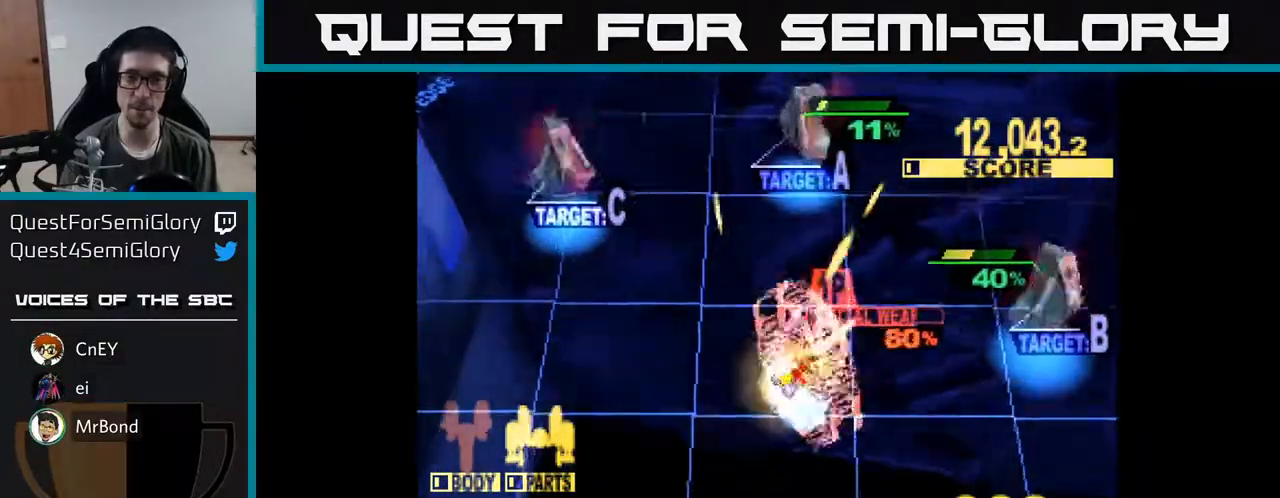
{"buttons": ["A", "X", "DPAD_LEFT"], "right_stick": "center", "events": [[33, "A", "down"], [50, "X", "up"], [67, "A", "up"], [83, "A", "down"], [117, "DPAD_UP", "down"], [133, "X", "down"], [150, "DPAD_RIGHT", "up"], [167, "A", "up"], [200, "X", "up"], [267, "A", "down"], [283, "X", "down"], [300, "DPAD_LEFT", "down"], [333, "DPAD_UP", "up"], [350, "A", "up"], [350, "X", "up"], [417, "A", "down"], [417, "X", "down"]]}
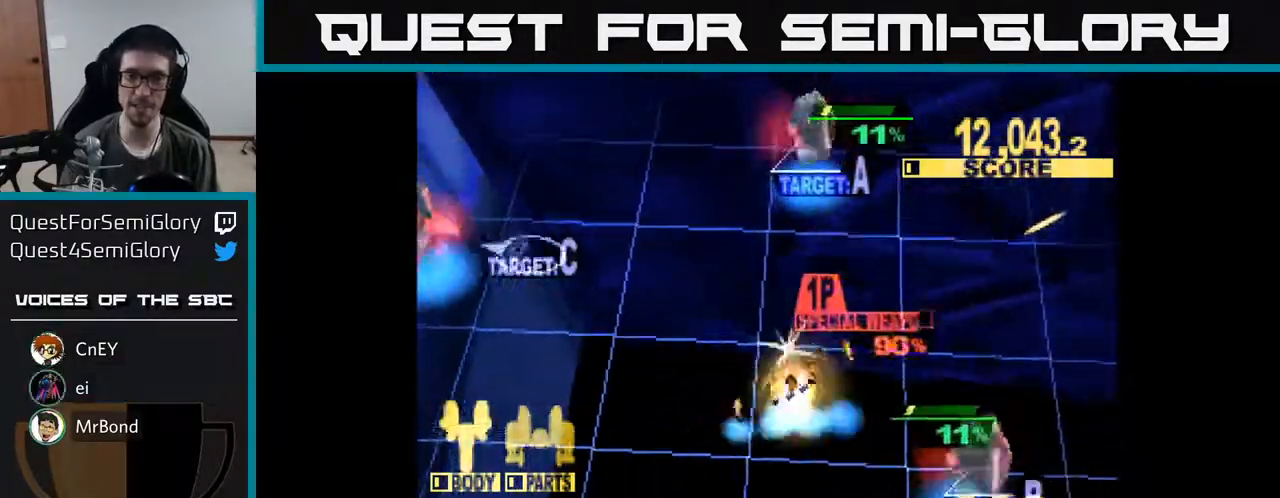
{"buttons": ["X", "DPAD_UP", "DPAD_LEFT"], "right_stick": "center", "events": [[33, "X", "up"], [100, "X", "down"], [133, "A", "up"], [150, "DPAD_LEFT", "up"], [200, "X", "up"], [217, "DPAD_UP", "down"], [233, "A", "down"], [250, "DPAD_LEFT", "down"], [250, "X", "down"], [300, "DPAD_UP", "up"], [350, "X", "up"], [367, "X", "down"], [417, "A", "up"], [417, "DPAD_DOWN", "down"], [433, "DPAD_DOWN", "up"], [483, "DPAD_UP", "down"]]}
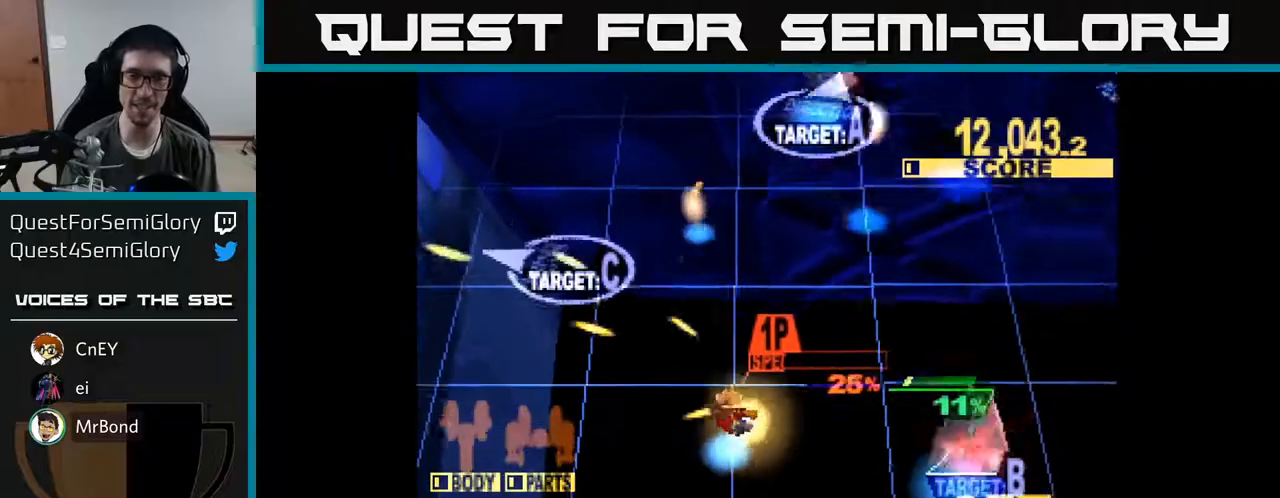
{"buttons": ["X", "DPAD_DOWN", "DPAD_RIGHT"], "right_stick": "center", "events": [[150, "DPAD_LEFT", "up"], [183, "DPAD_RIGHT", "down"], [183, "DPAD_UP", "up"], [250, "X", "up"], [317, "DPAD_DOWN", "down"], [467, "X", "down"]]}
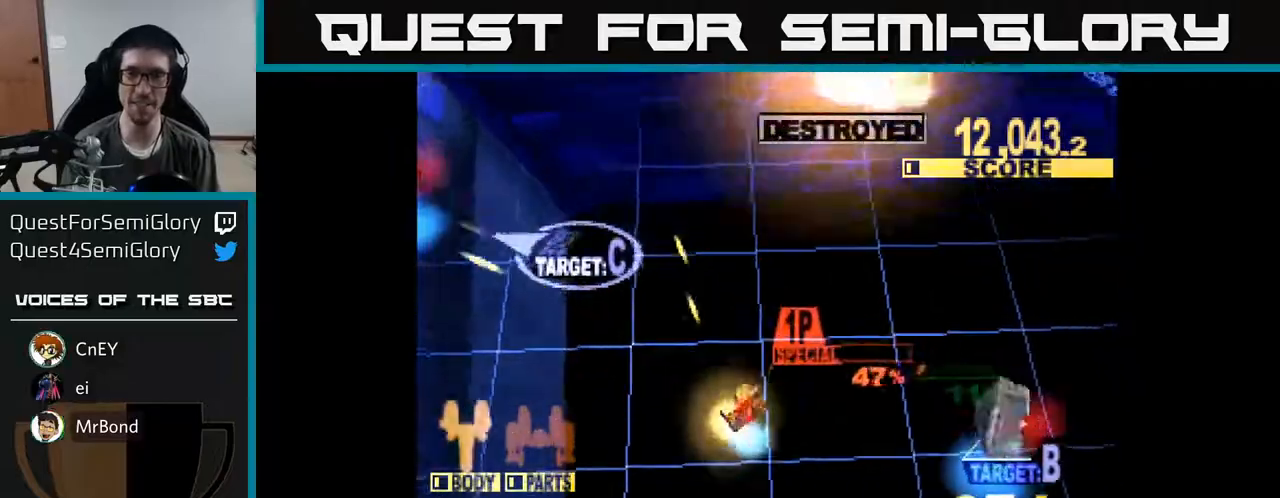
{"buttons": ["X", "DPAD_UP"], "right_stick": "center", "events": [[117, "DPAD_DOWN", "up"], [483, "DPAD_UP", "down"], [500, "DPAD_RIGHT", "up"]]}
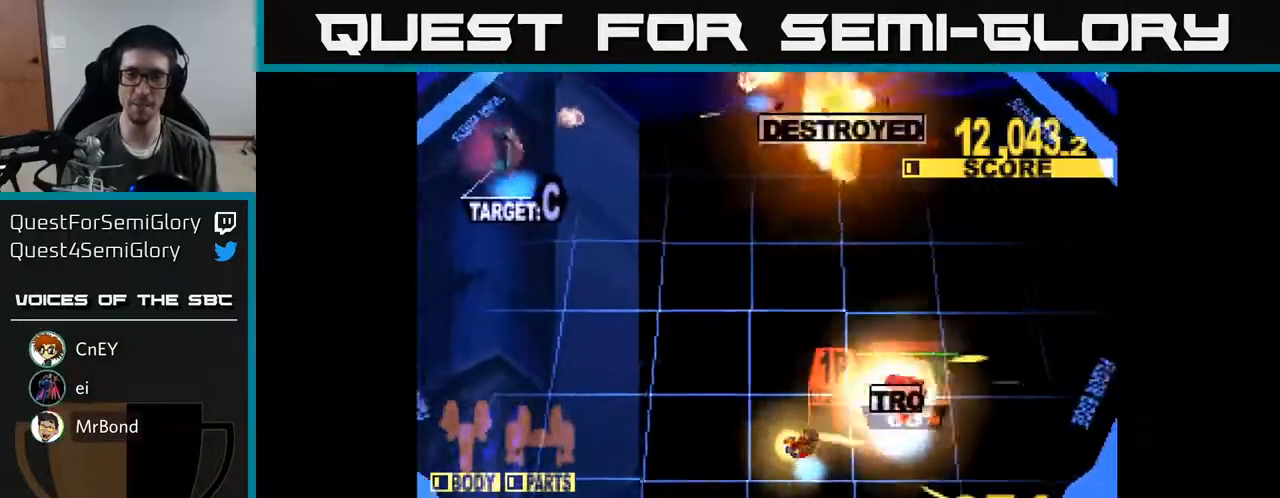
{"buttons": ["X", "DPAD_UP", "DPAD_LEFT"], "right_stick": "center", "events": [[150, "DPAD_RIGHT", "down"], [150, "DPAD_UP", "up"], [283, "DPAD_RIGHT", "up"], [283, "DPAD_UP", "down"], [383, "DPAD_LEFT", "down"], [383, "X", "up"], [483, "X", "down"]]}
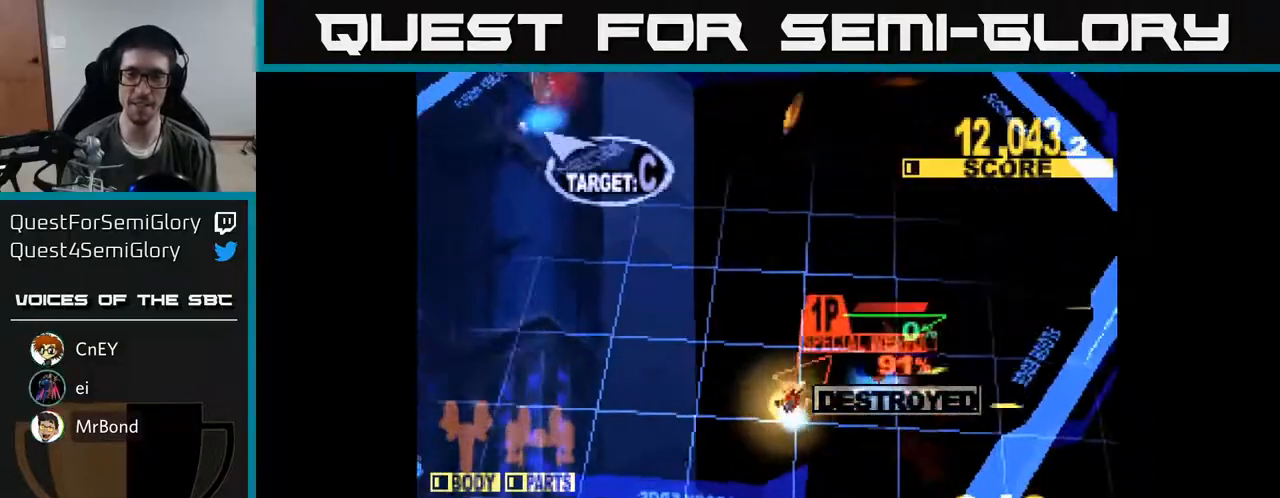
{"buttons": ["X", "DPAD_UP"], "right_stick": "center", "events": [[100, "DPAD_LEFT", "up"]]}
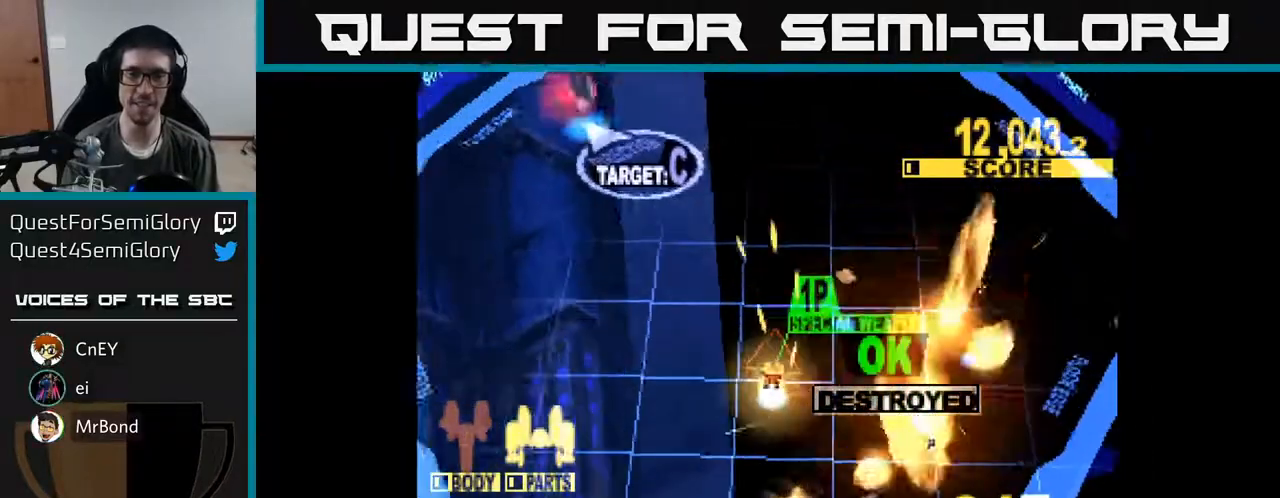
{"buttons": ["X", "DPAD_UP"], "right_stick": "center", "events": [[267, "X", "up"], [350, "X", "down"]]}
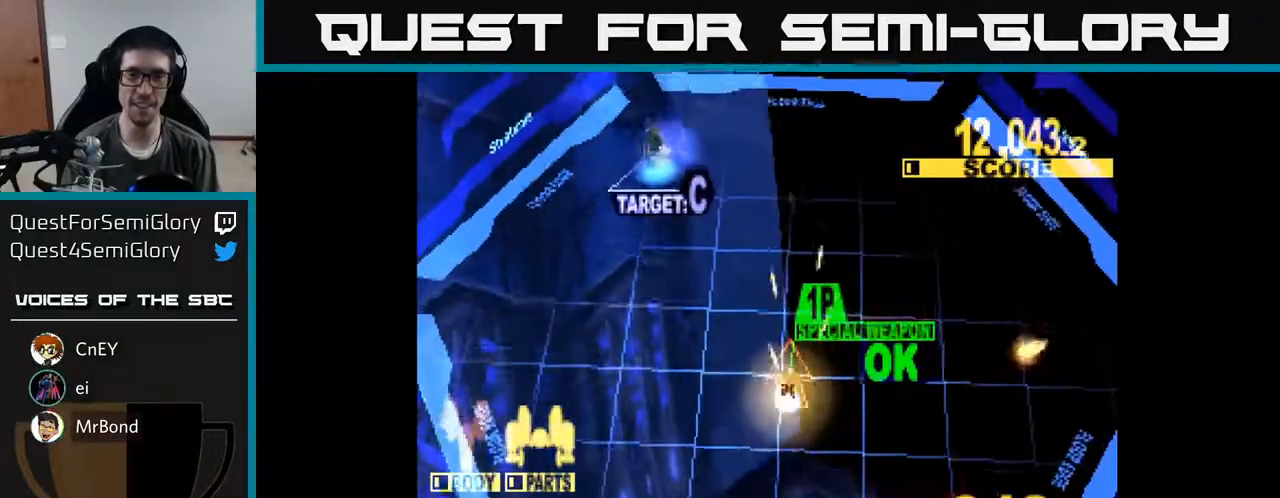
{"buttons": ["X", "DPAD_UP"], "right_stick": "center", "events": [[100, "DPAD_LEFT", "down"], [150, "A", "down"], [250, "DPAD_LEFT", "up"], [283, "A", "up"], [333, "A", "down"], [400, "X", "up"], [450, "A", "up"], [450, "X", "down"]]}
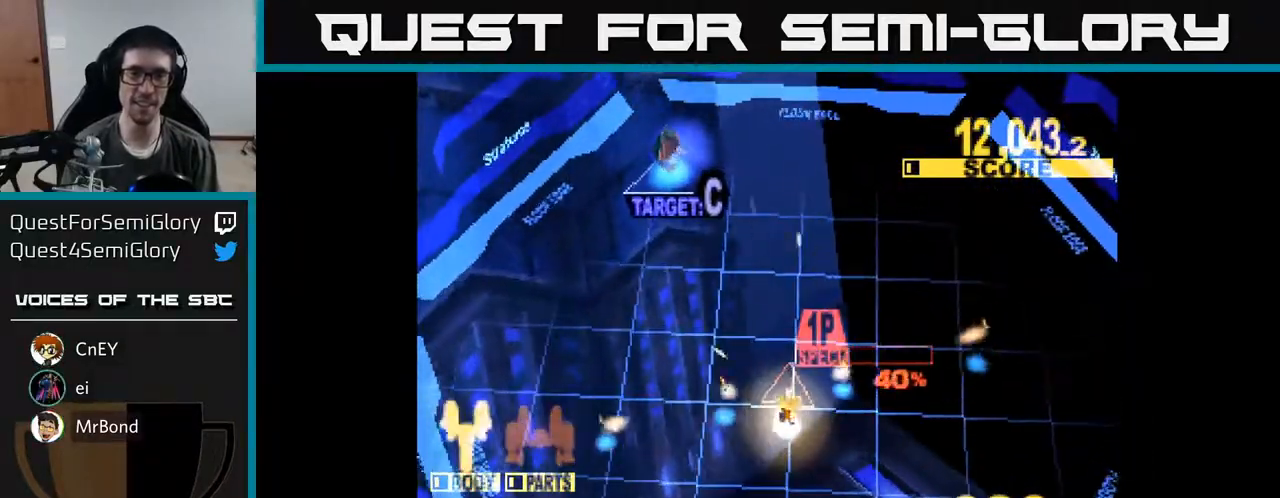
{"buttons": ["X", "DPAD_UP"], "right_stick": "center", "events": [[217, "DPAD_LEFT", "down"], [400, "DPAD_LEFT", "up"]]}
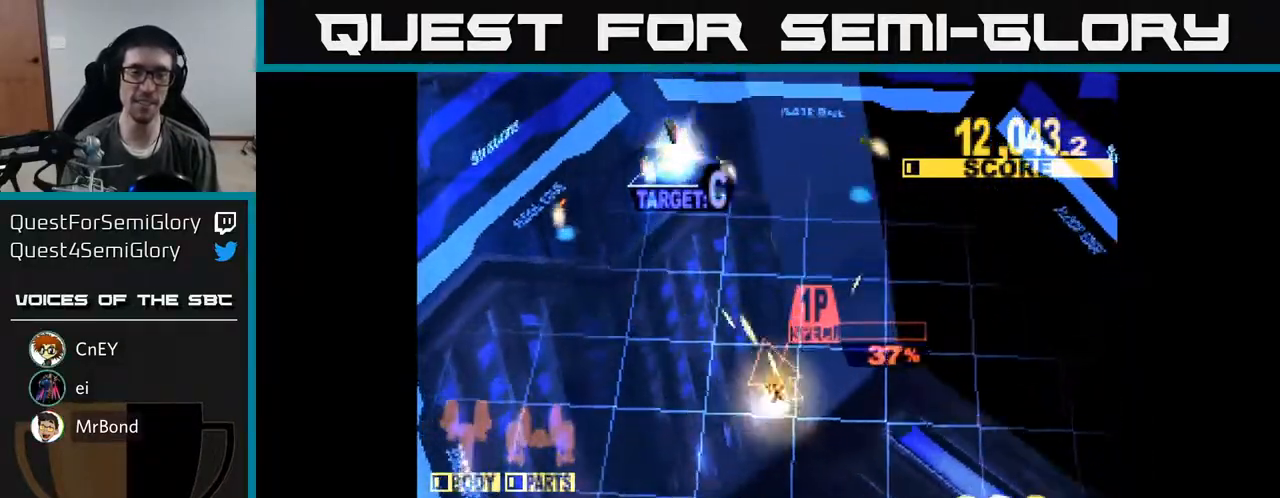
{"buttons": ["X", "DPAD_UP"], "right_stick": "center", "events": [[183, "DPAD_LEFT", "down"], [450, "DPAD_LEFT", "up"]]}